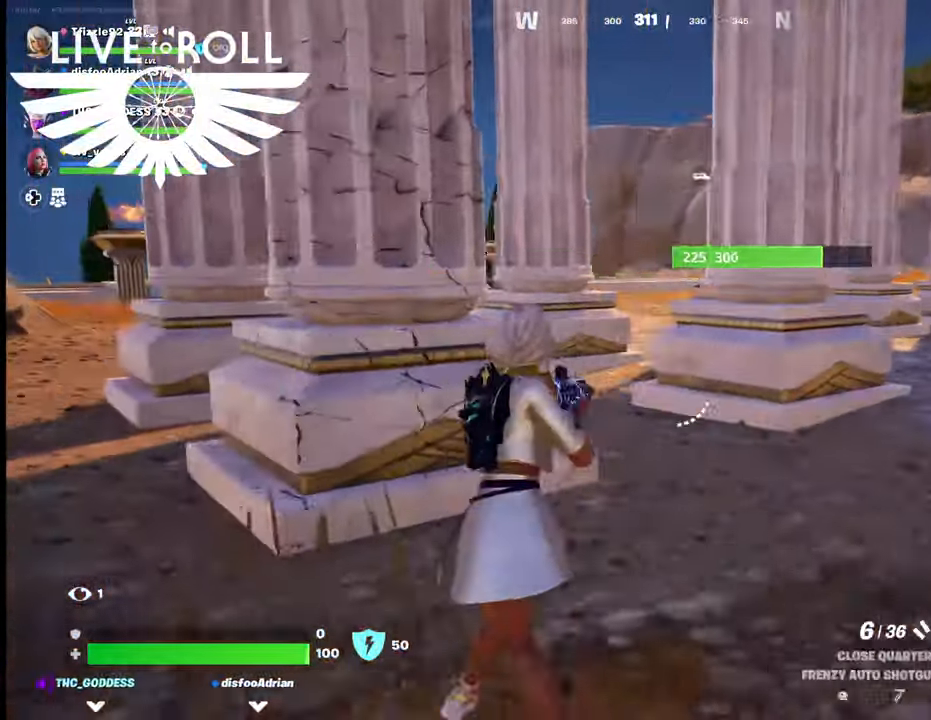
Gameplay with a controller (Xbox layout); each line is a JSON object with the inputs held at the frame after it. "events" lists button and stick changes between this image and that frame as [ms after this image, input, new state], when the widget could be followed in between.
{"buttons": [], "left_stick": "up-left", "right_stick": "center", "events": []}
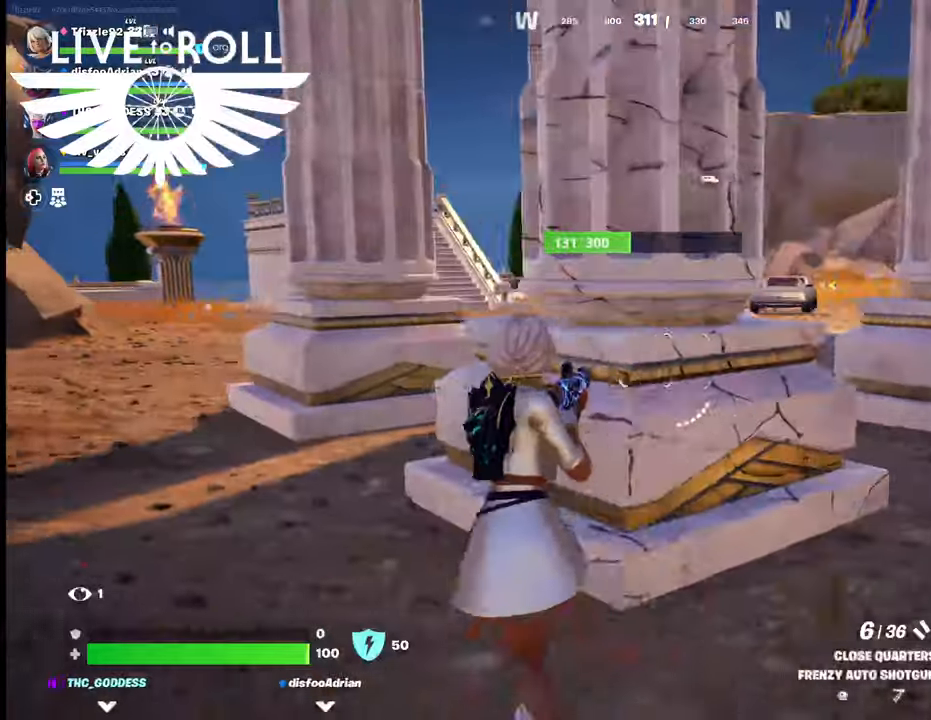
{"buttons": [], "left_stick": "up-left", "right_stick": "right", "events": [[200, "right_stick", "right"]]}
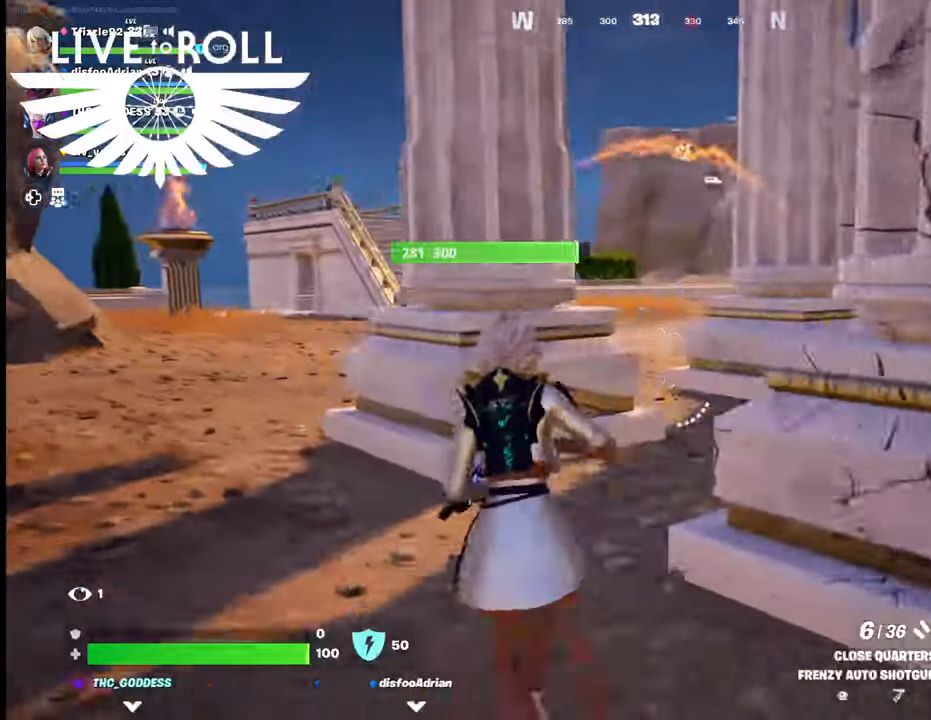
{"buttons": [], "left_stick": "up-left", "right_stick": "right", "events": []}
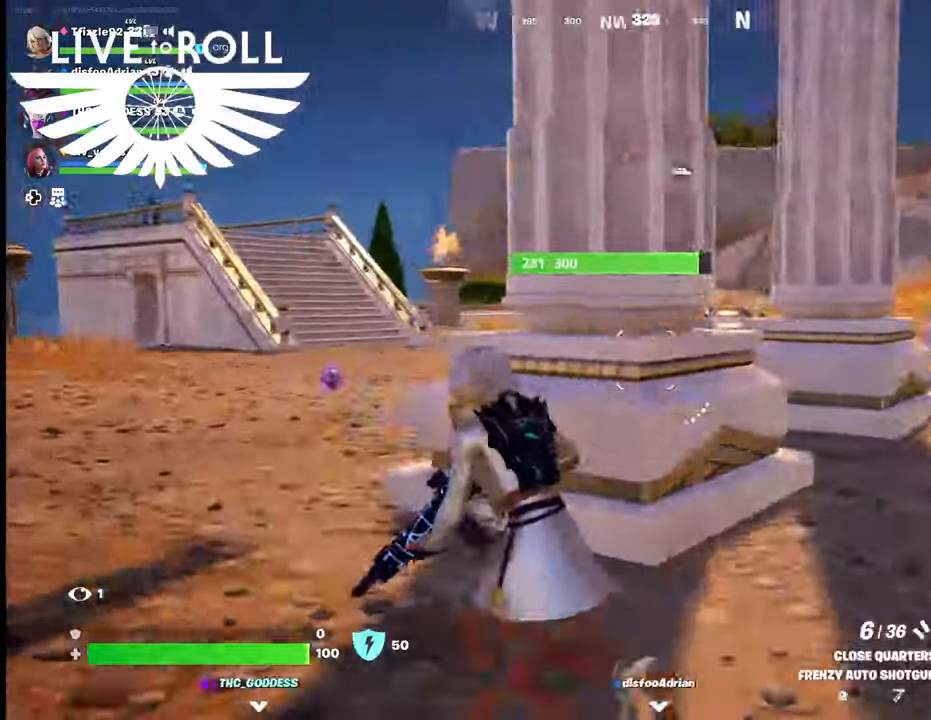
{"buttons": [], "left_stick": "left", "right_stick": "right", "events": [[367, "left_stick", "left"]]}
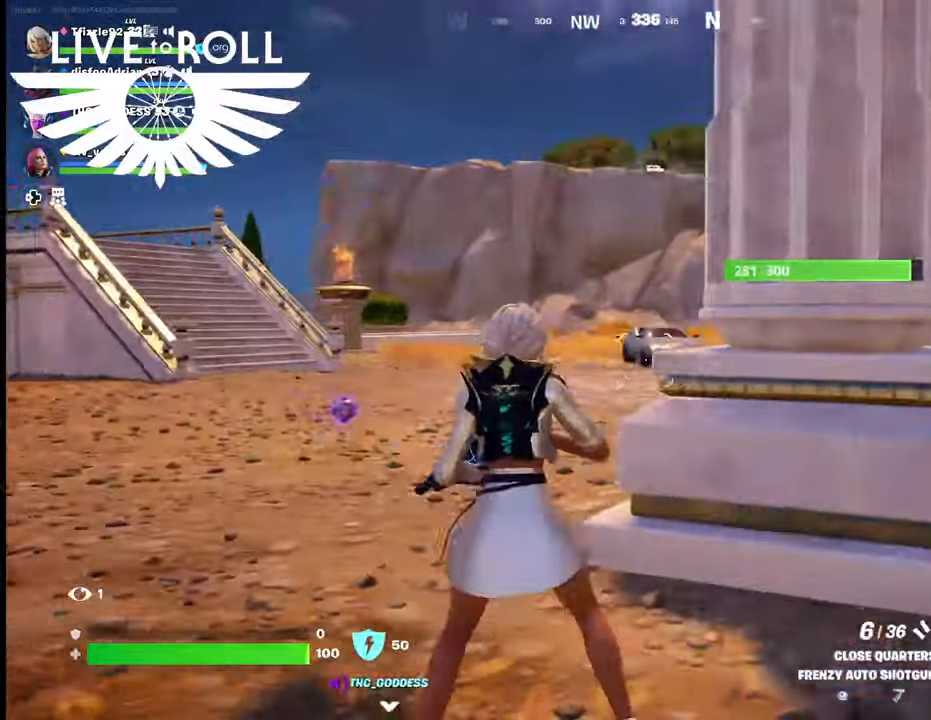
{"buttons": [], "left_stick": "up-left", "right_stick": "center", "events": [[167, "left_stick", "up-left"], [434, "right_stick", "center"]]}
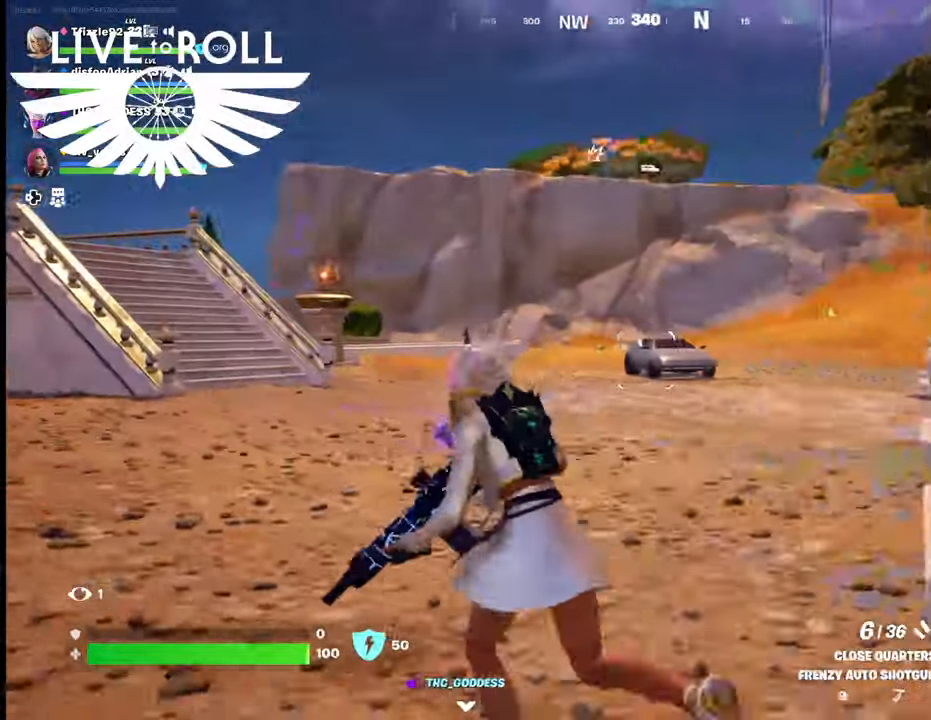
{"buttons": [], "left_stick": "up-left", "right_stick": "left", "events": [[467, "right_stick", "left"]]}
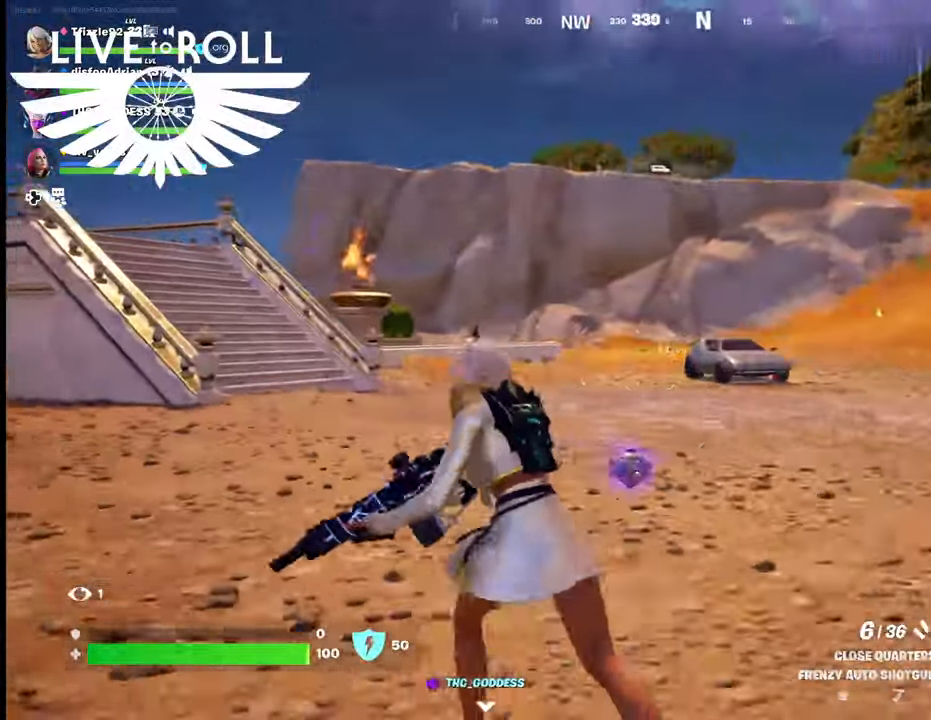
{"buttons": ["L3"], "left_stick": "up", "right_stick": "left", "events": [[300, "L3", "down"], [300, "left_stick", "up"]]}
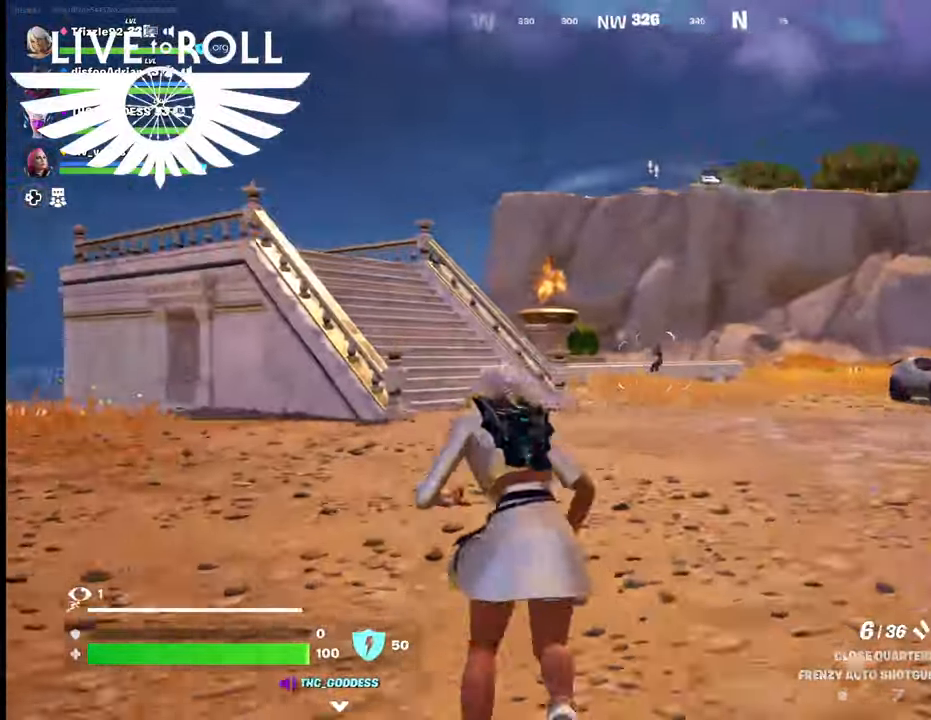
{"buttons": [], "left_stick": "up", "right_stick": "center", "events": [[67, "L3", "up"], [100, "right_stick", "center"]]}
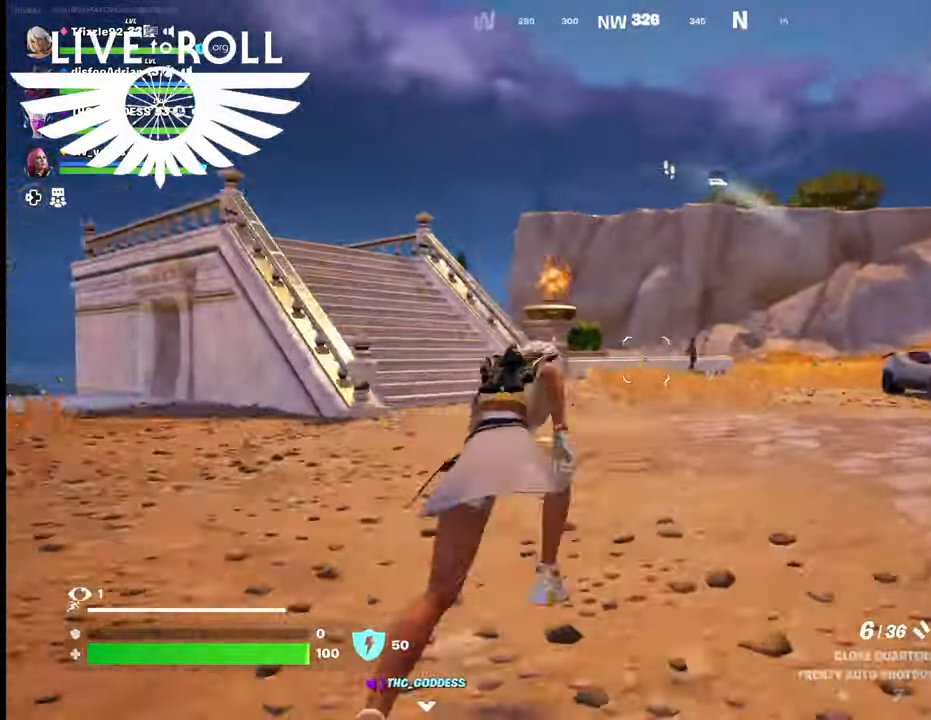
{"buttons": [], "left_stick": "up", "right_stick": "center", "events": [[67, "right_stick", "right"], [334, "right_stick", "center"]]}
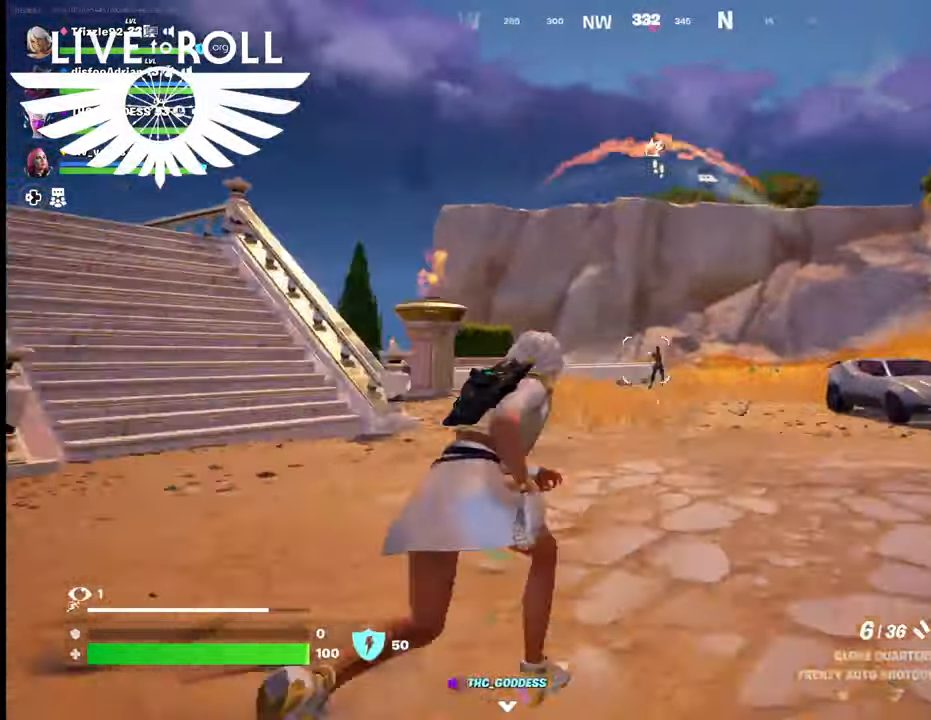
{"buttons": [], "left_stick": "up-right", "right_stick": "center", "events": [[134, "R2", "down"], [267, "R2", "up"], [434, "left_stick", "up-right"]]}
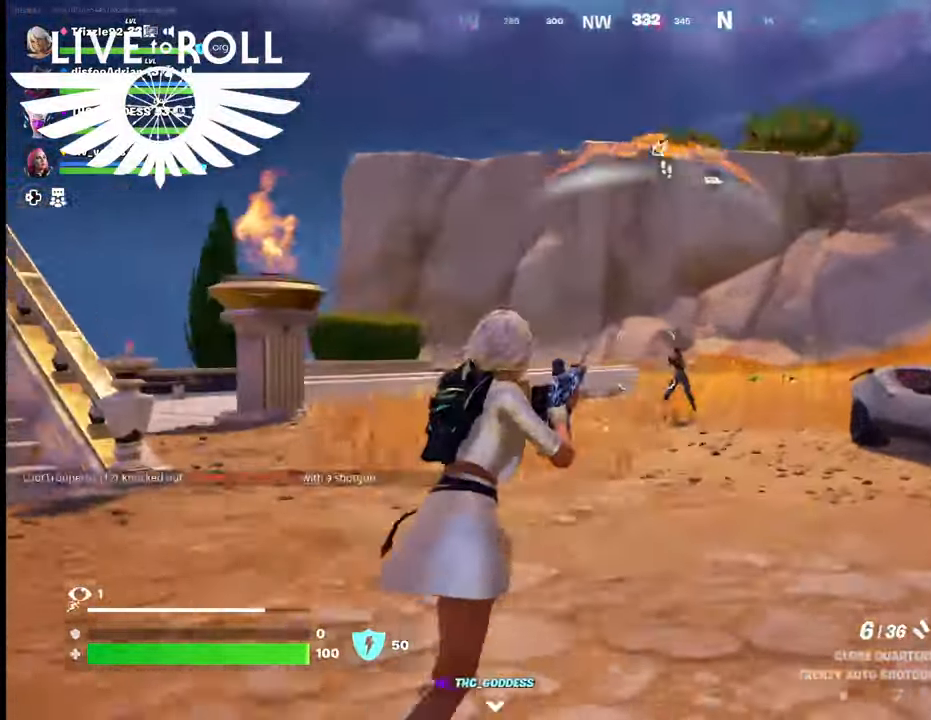
{"buttons": [], "left_stick": "right", "right_stick": "center", "events": [[234, "left_stick", "right"]]}
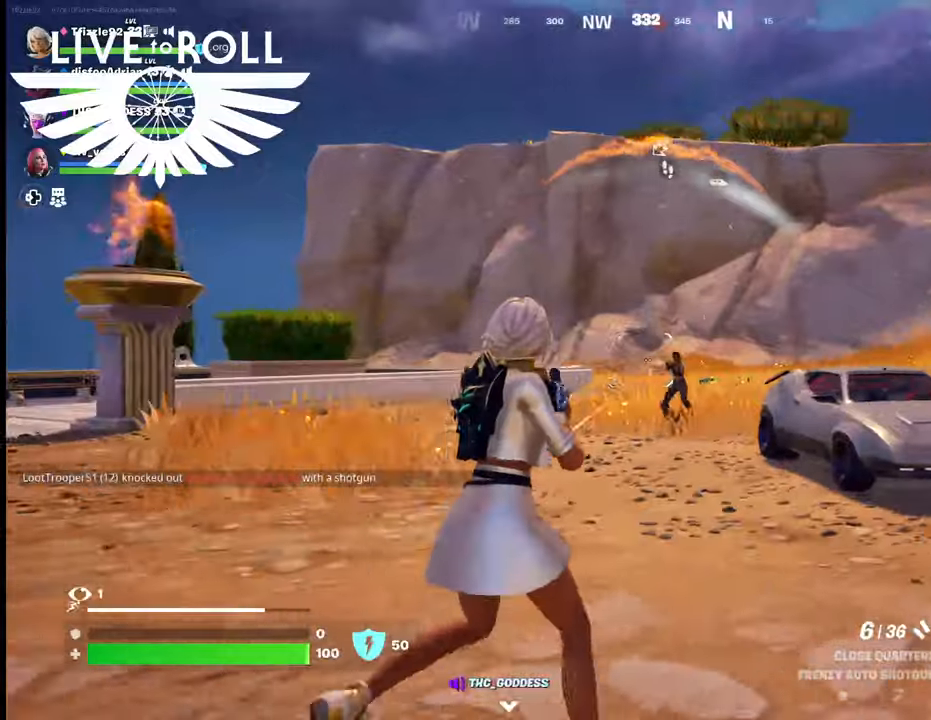
{"buttons": [], "left_stick": "right", "right_stick": "center", "events": [[34, "R2", "down"], [234, "R2", "up"]]}
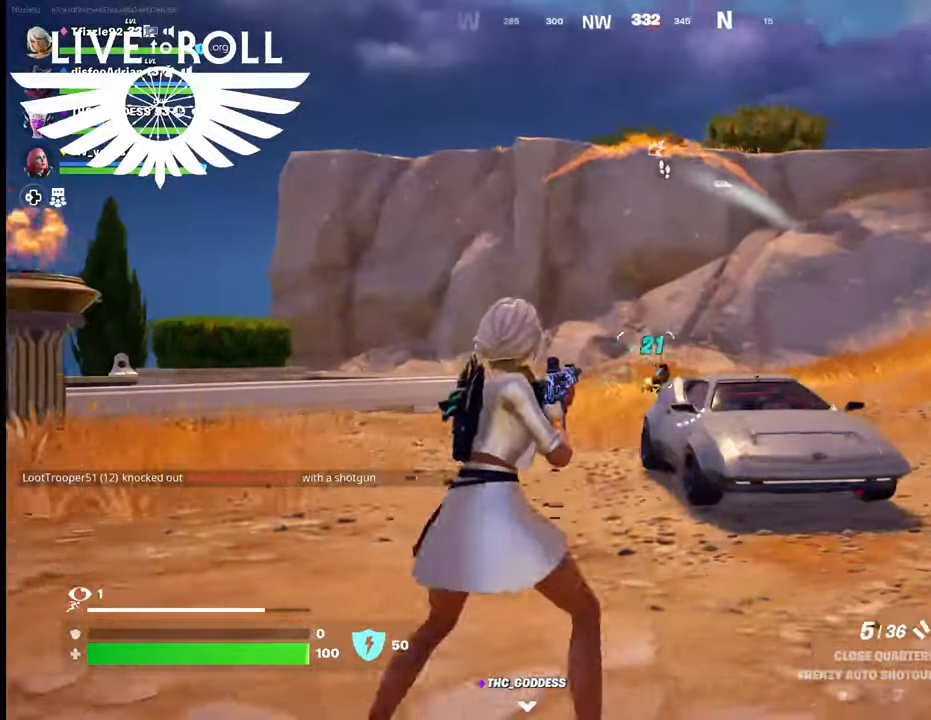
{"buttons": [], "left_stick": "up-left", "right_stick": "down-right", "events": [[34, "left_stick", "up-right"], [167, "left_stick", "up"], [300, "right_stick", "down-right"], [434, "left_stick", "up-left"]]}
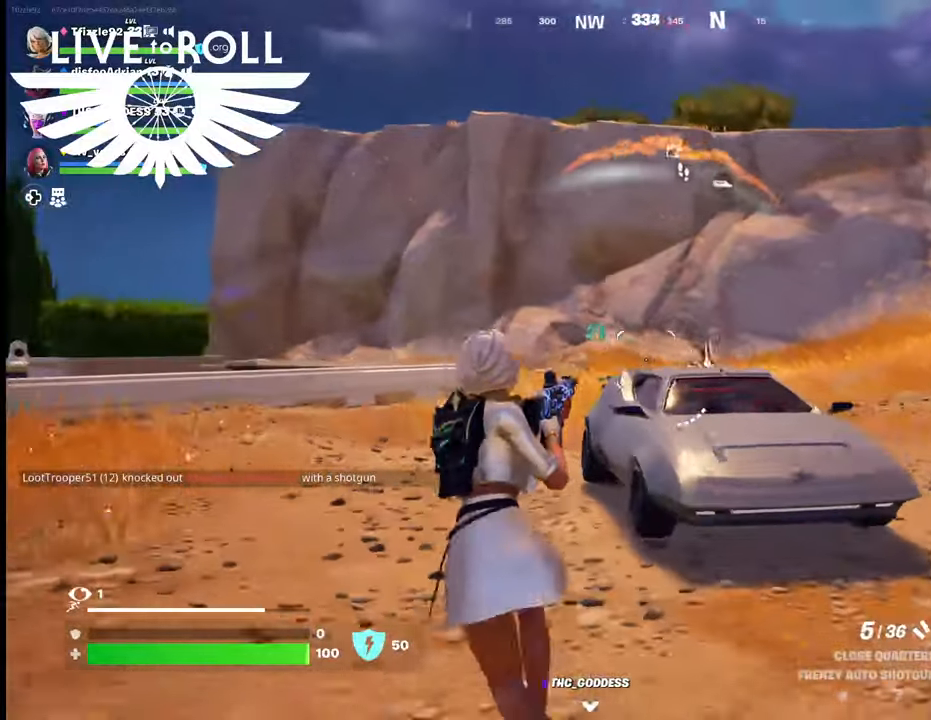
{"buttons": [], "left_stick": "up-left", "right_stick": "right", "events": [[334, "right_stick", "right"]]}
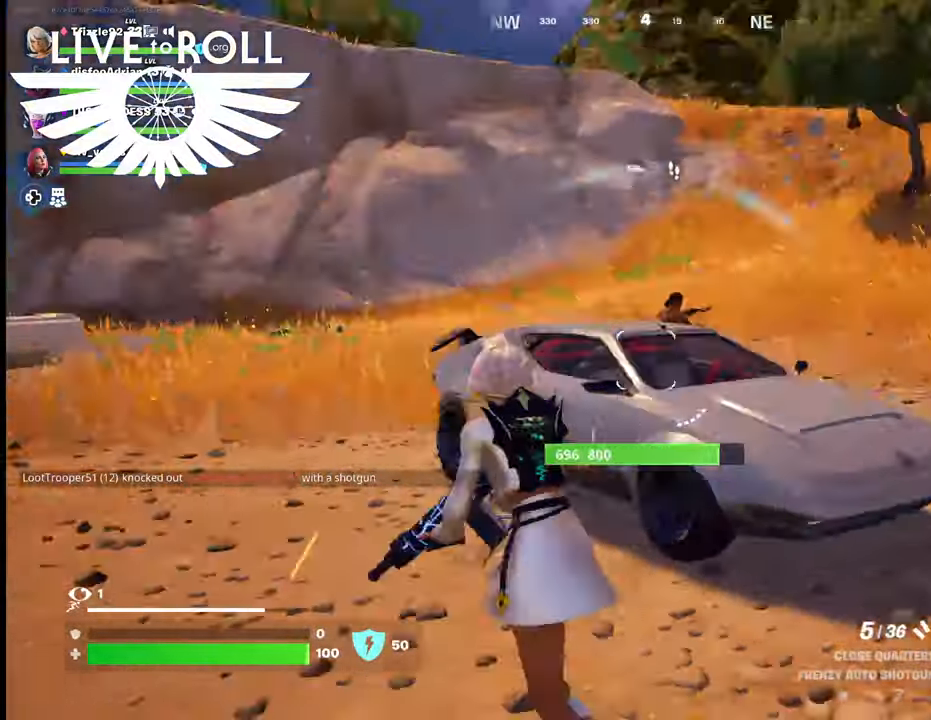
{"buttons": [], "left_stick": "up-left", "right_stick": "right", "events": []}
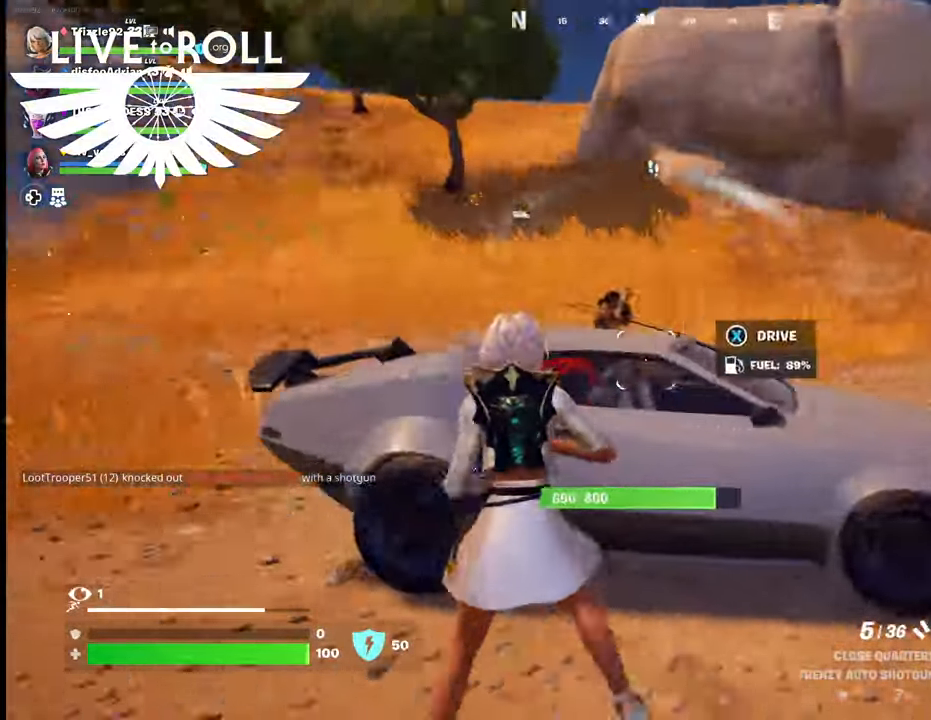
{"buttons": [], "left_stick": "up-left", "right_stick": "right", "events": []}
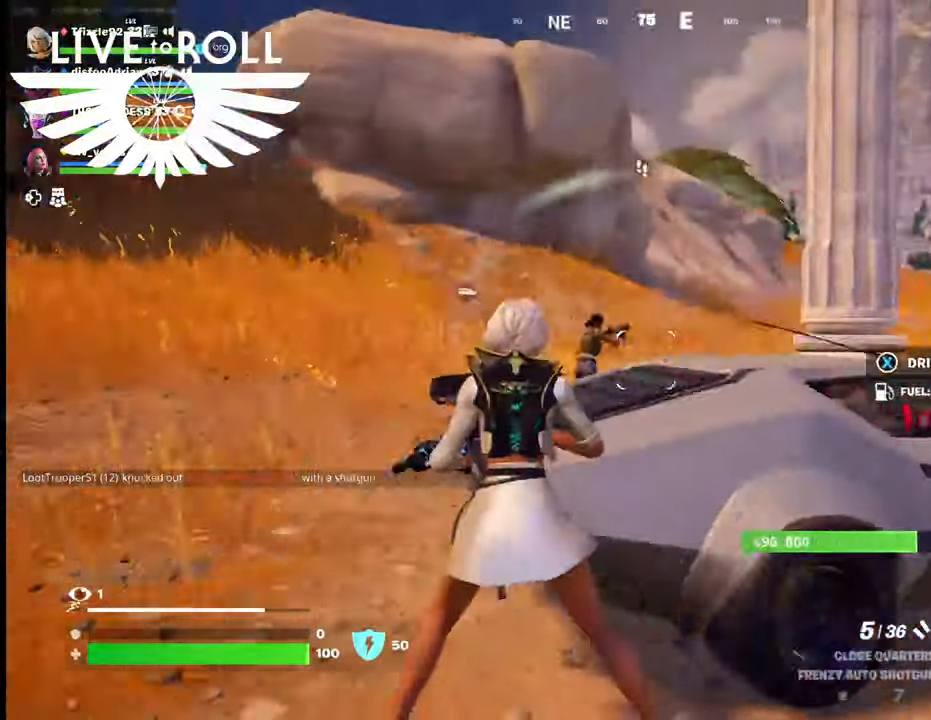
{"buttons": ["R2"], "left_stick": "up", "right_stick": "center", "events": [[267, "right_stick", "center"], [434, "left_stick", "up"], [467, "R2", "down"]]}
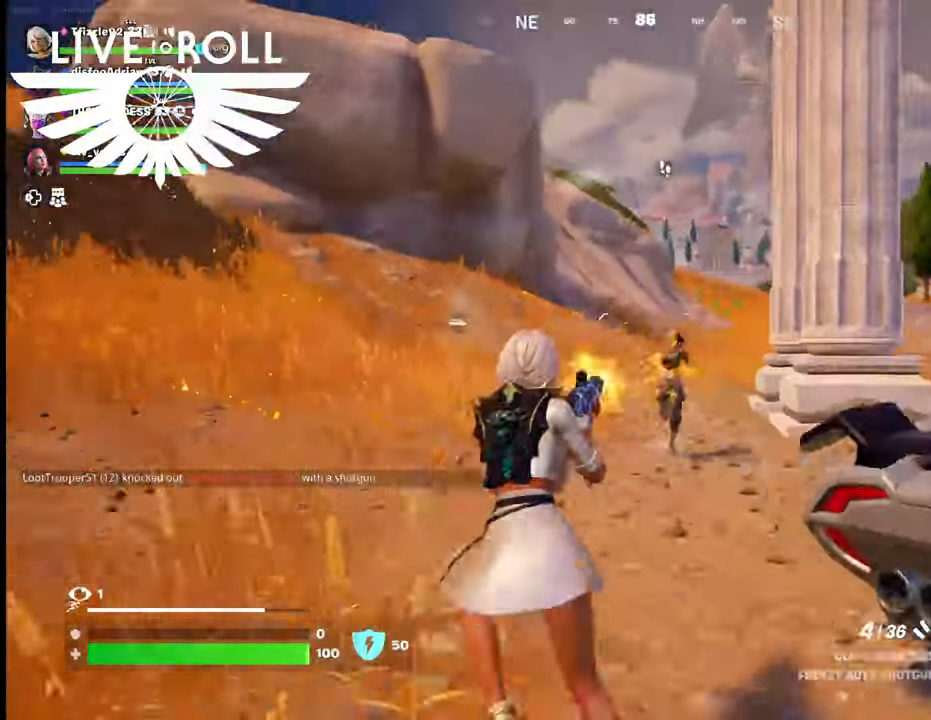
{"buttons": ["R2"], "left_stick": "up", "right_stick": "center", "events": []}
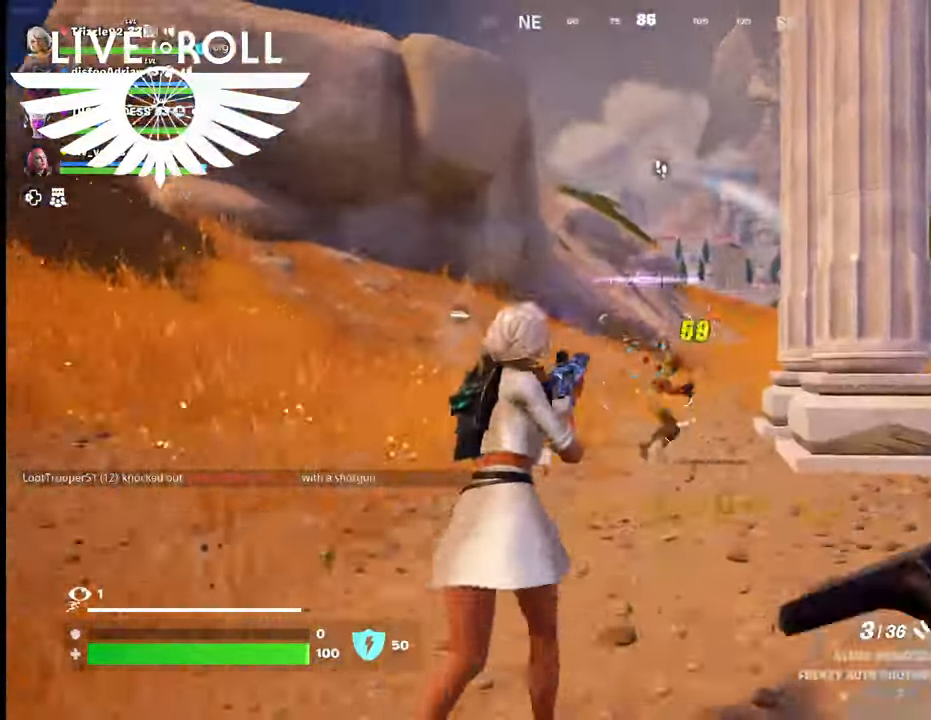
{"buttons": [], "left_stick": "up", "right_stick": "center", "events": [[367, "R2", "up"]]}
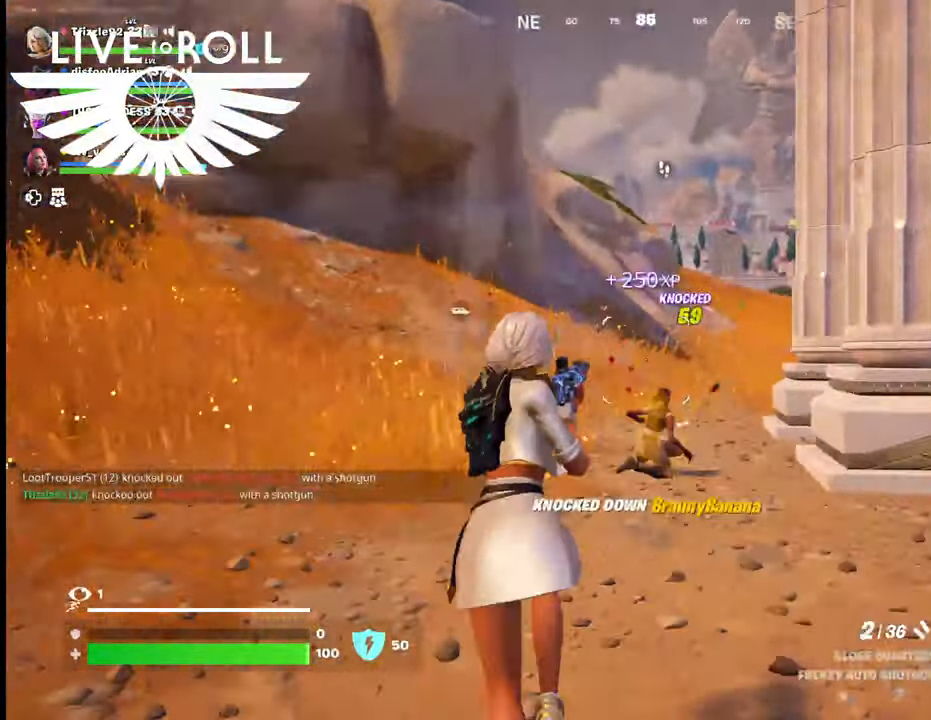
{"buttons": ["X"], "left_stick": "up", "right_stick": "center", "events": [[434, "X", "down"]]}
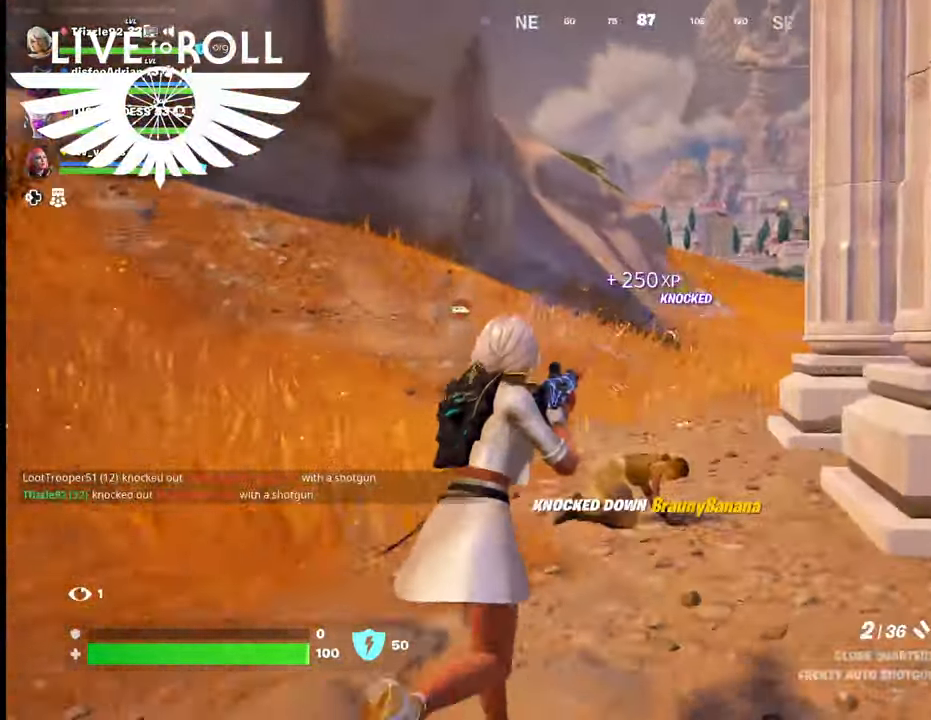
{"buttons": [], "left_stick": "up", "right_stick": "center", "events": [[34, "X", "up"]]}
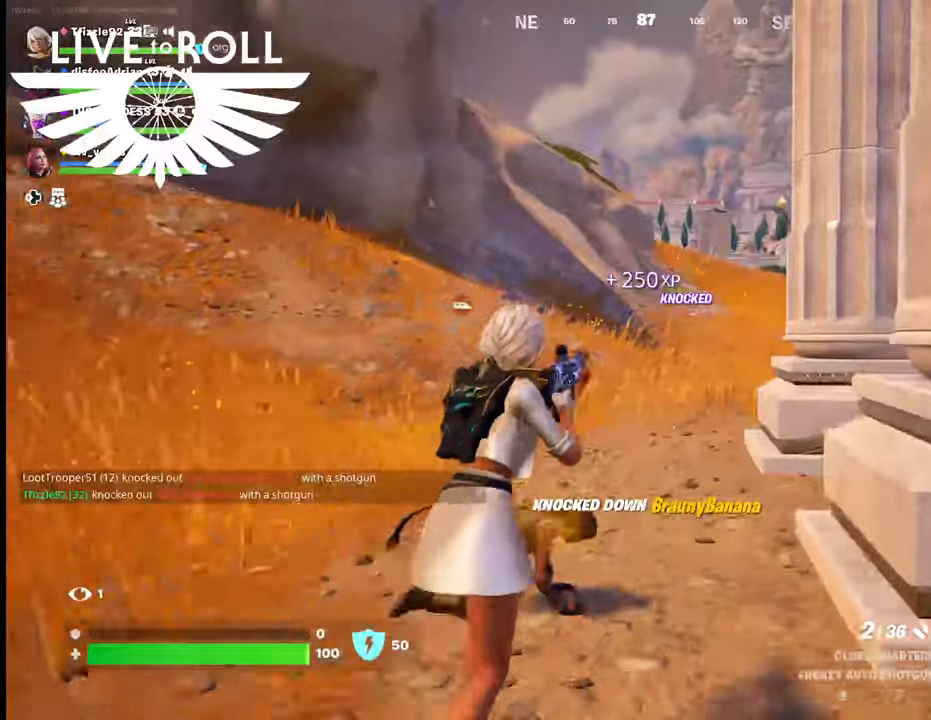
{"buttons": [], "left_stick": "down-left", "right_stick": "center", "events": [[334, "left_stick", "down-left"]]}
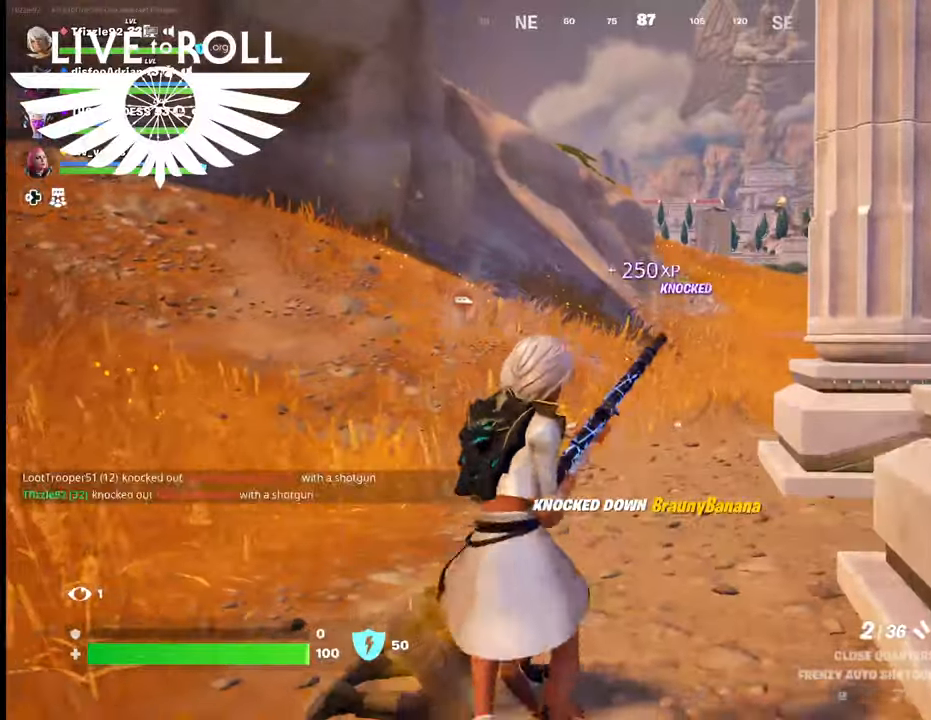
{"buttons": [], "left_stick": "down", "right_stick": "left", "events": [[34, "left_stick", "down"], [367, "right_stick", "left"]]}
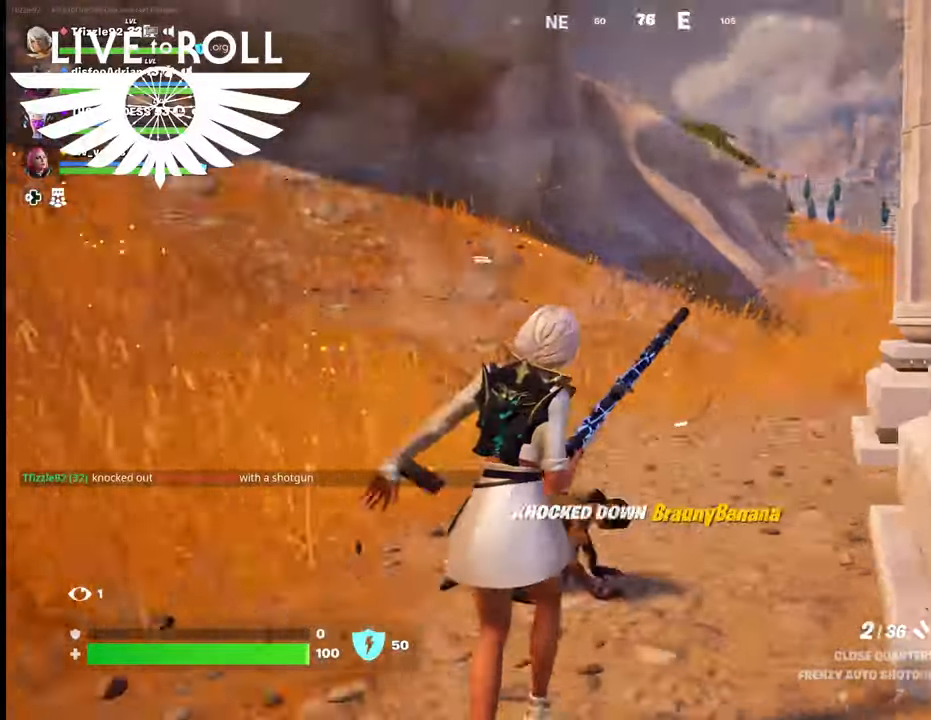
{"buttons": [], "left_stick": "down-right", "right_stick": "up-left", "events": [[100, "left_stick", "down-right"], [267, "right_stick", "up-left"]]}
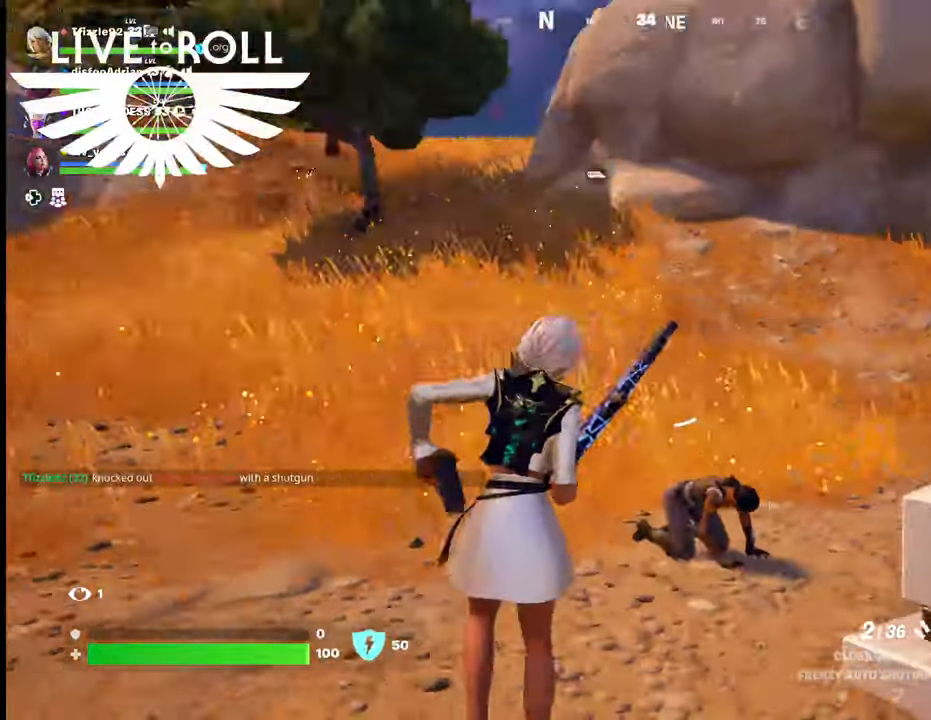
{"buttons": [], "left_stick": "down", "right_stick": "center", "events": [[200, "right_stick", "center"], [434, "left_stick", "down"]]}
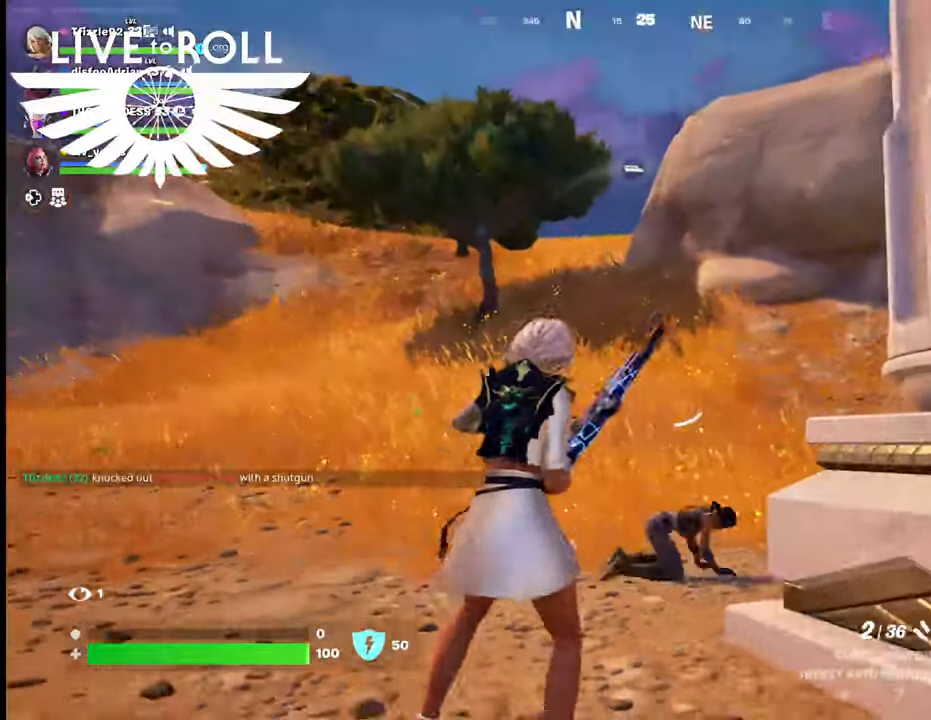
{"buttons": [], "left_stick": "up-left", "right_stick": "down-right", "events": [[234, "left_stick", "up-left"], [334, "right_stick", "down-right"]]}
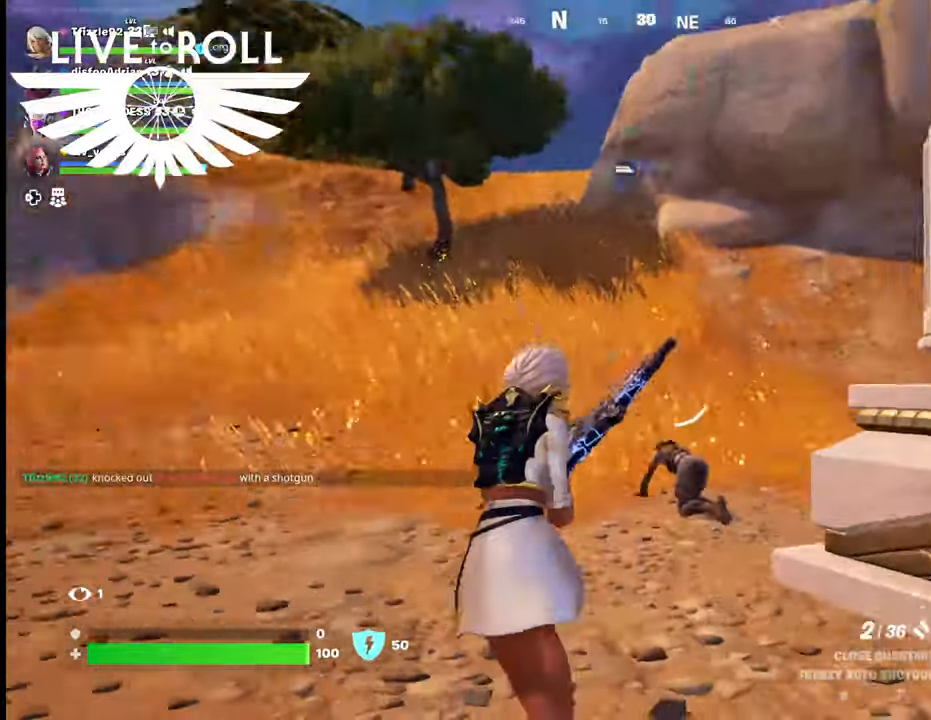
{"buttons": [], "left_stick": "up-left", "right_stick": "center", "events": [[467, "right_stick", "center"]]}
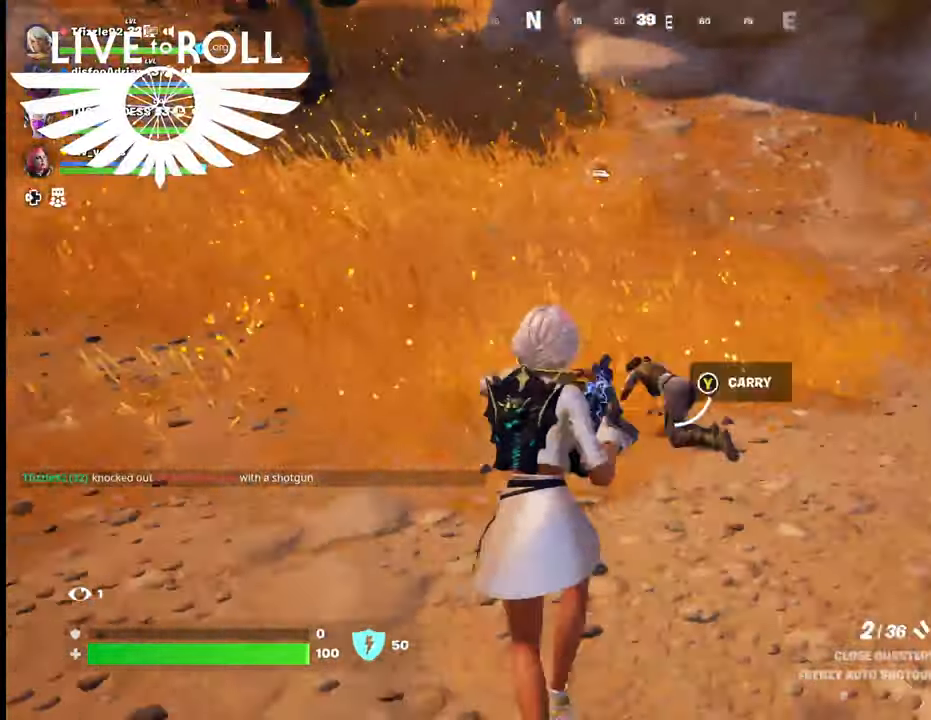
{"buttons": [], "left_stick": "down", "right_stick": "center", "events": [[234, "left_stick", "down"]]}
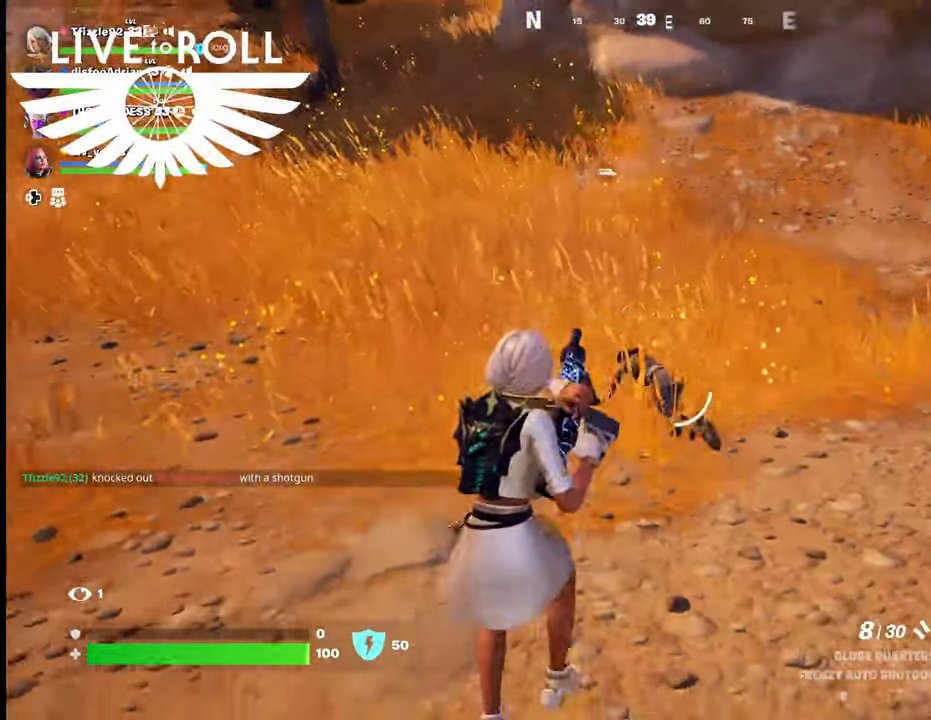
{"buttons": [], "left_stick": "down", "right_stick": "center", "events": [[67, "R2", "down"], [167, "R2", "up"]]}
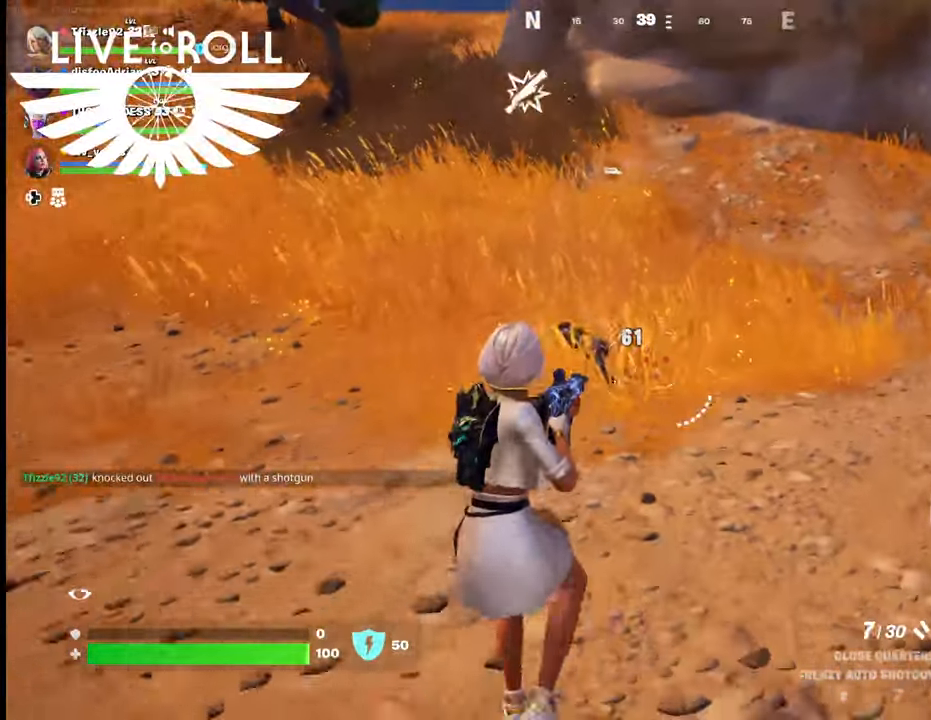
{"buttons": [], "left_stick": "up", "right_stick": "center", "events": [[34, "left_stick", "down-left"], [167, "left_stick", "left"], [367, "left_stick", "up-left"], [467, "left_stick", "up"]]}